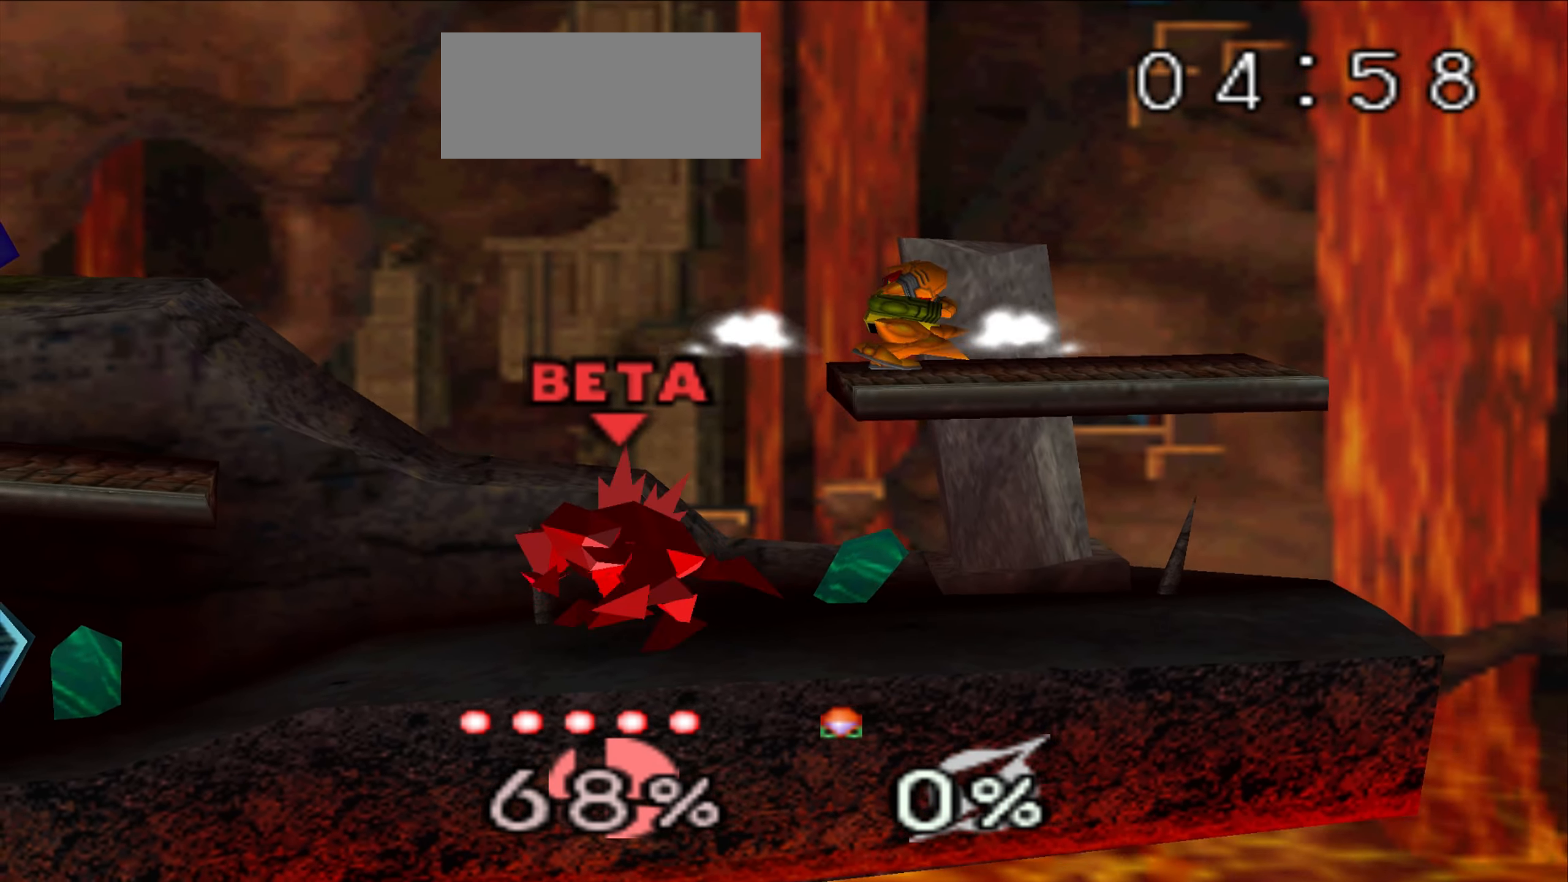
Gameplay with a controller (Nintendo layout); each line is a JSON object with the inputs held at the frame after it. "events" lists button and stick changes between this image and that frame as [ms after this image, input, new state], when the widget could be followed in between. Not read: A B C_RIGHT DPAD_DOWN DPAD_LEFT DPAD_RIGHT DPAD_UP L3 R3.
{"buttons": ["Z"], "left_stick": "center", "events": [[84, "left_stick", "down"], [267, "left_stick", "down-right"], [301, "C_UP", "up"], [401, "left_stick", "center"], [501, "Z", "down"]]}
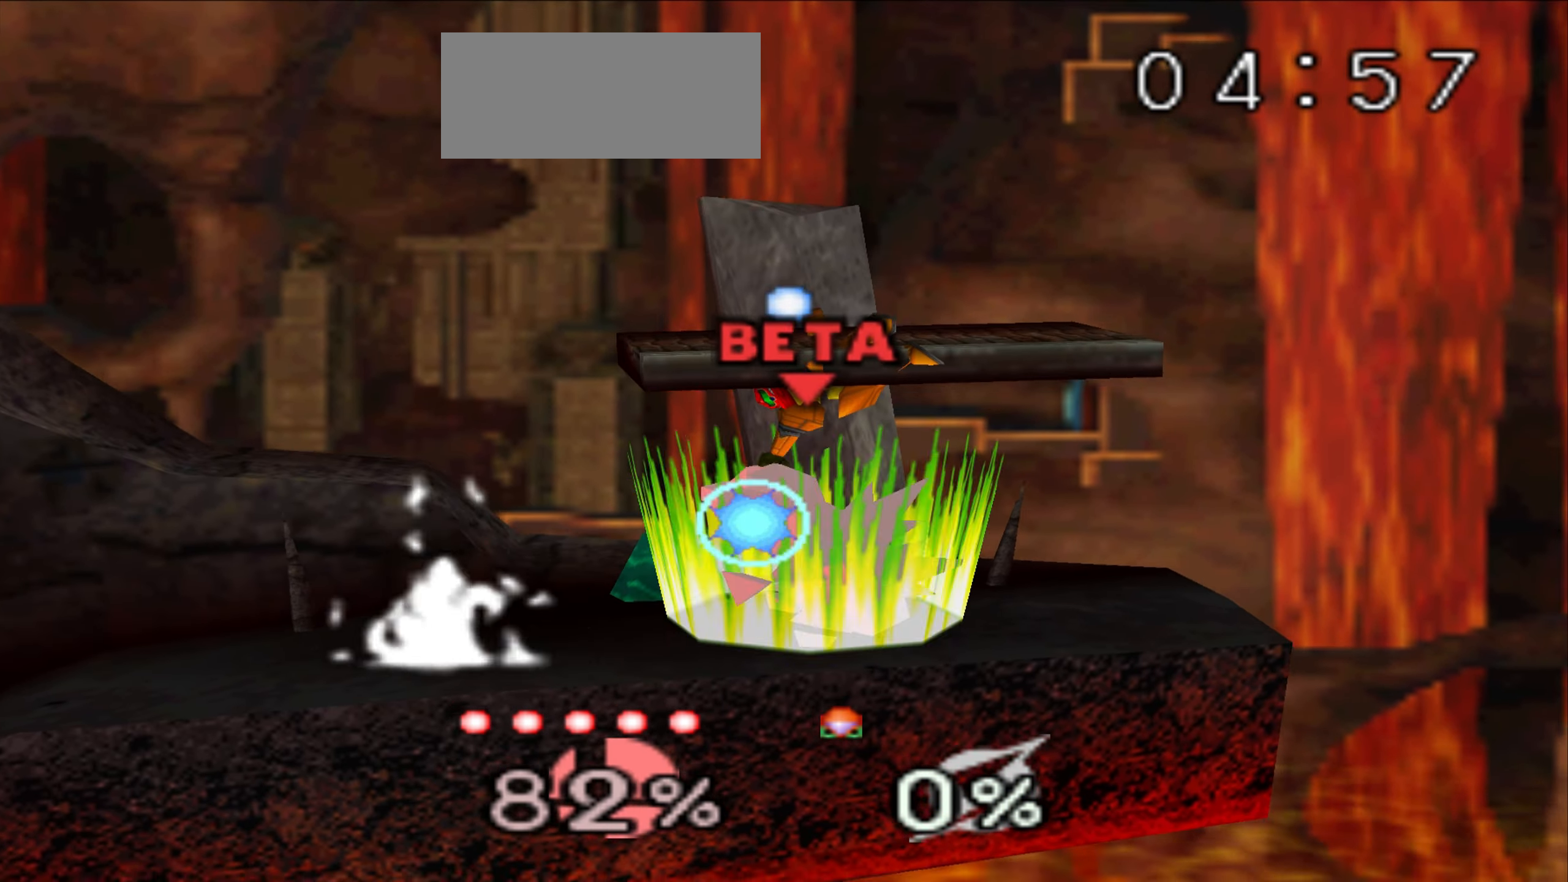
{"buttons": ["Z"], "left_stick": "center", "events": [[350, "Z", "up"], [434, "Z", "down"]]}
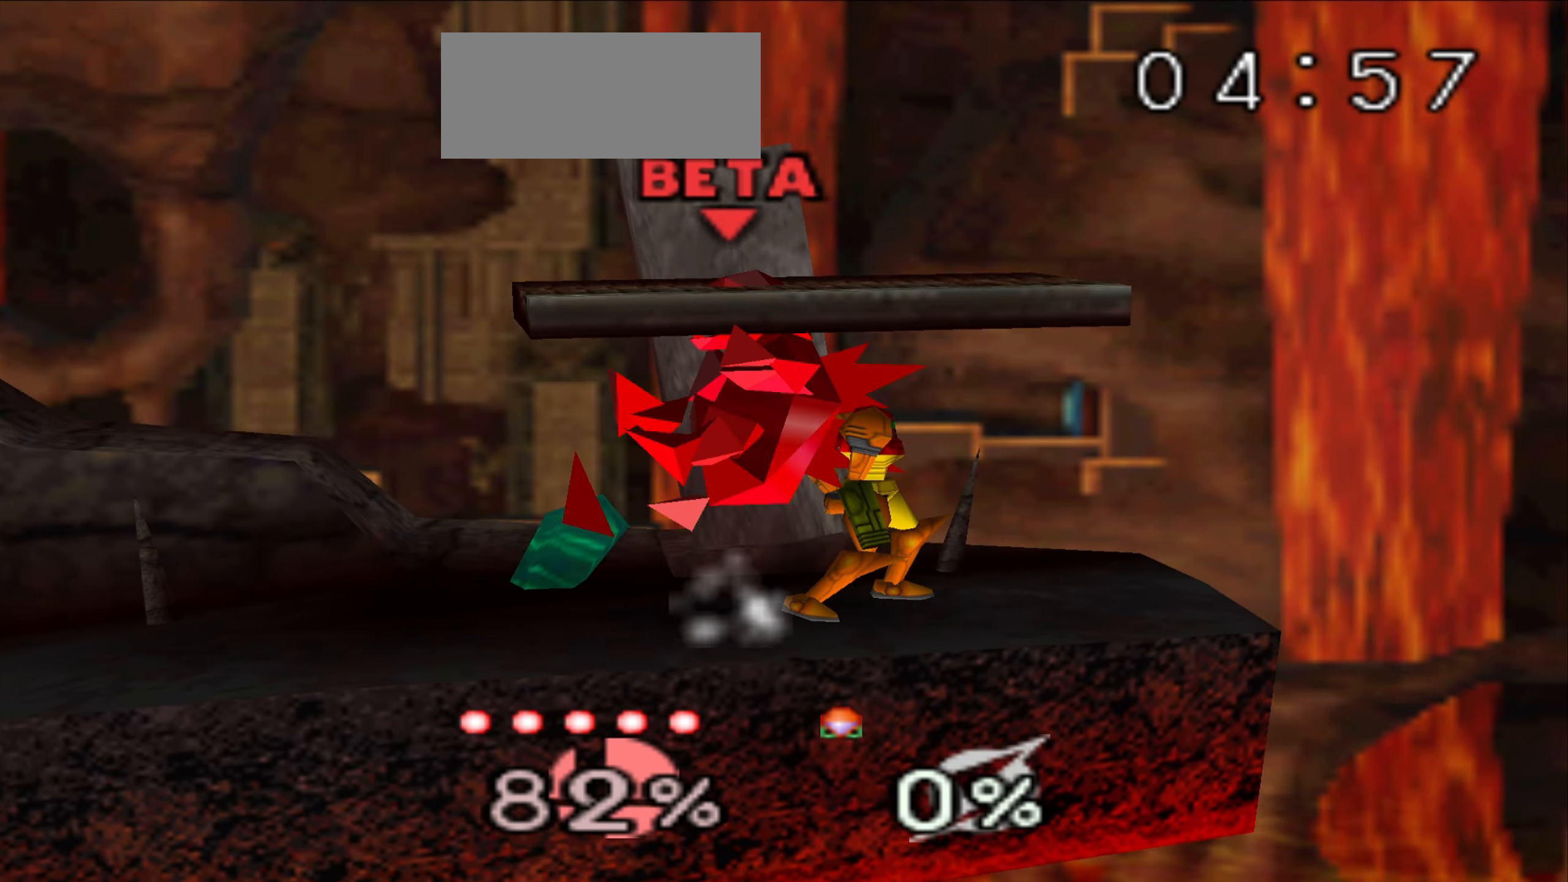
{"buttons": [], "left_stick": "center", "events": [[34, "Z", "up"], [100, "Z", "down"], [251, "Z", "up"]]}
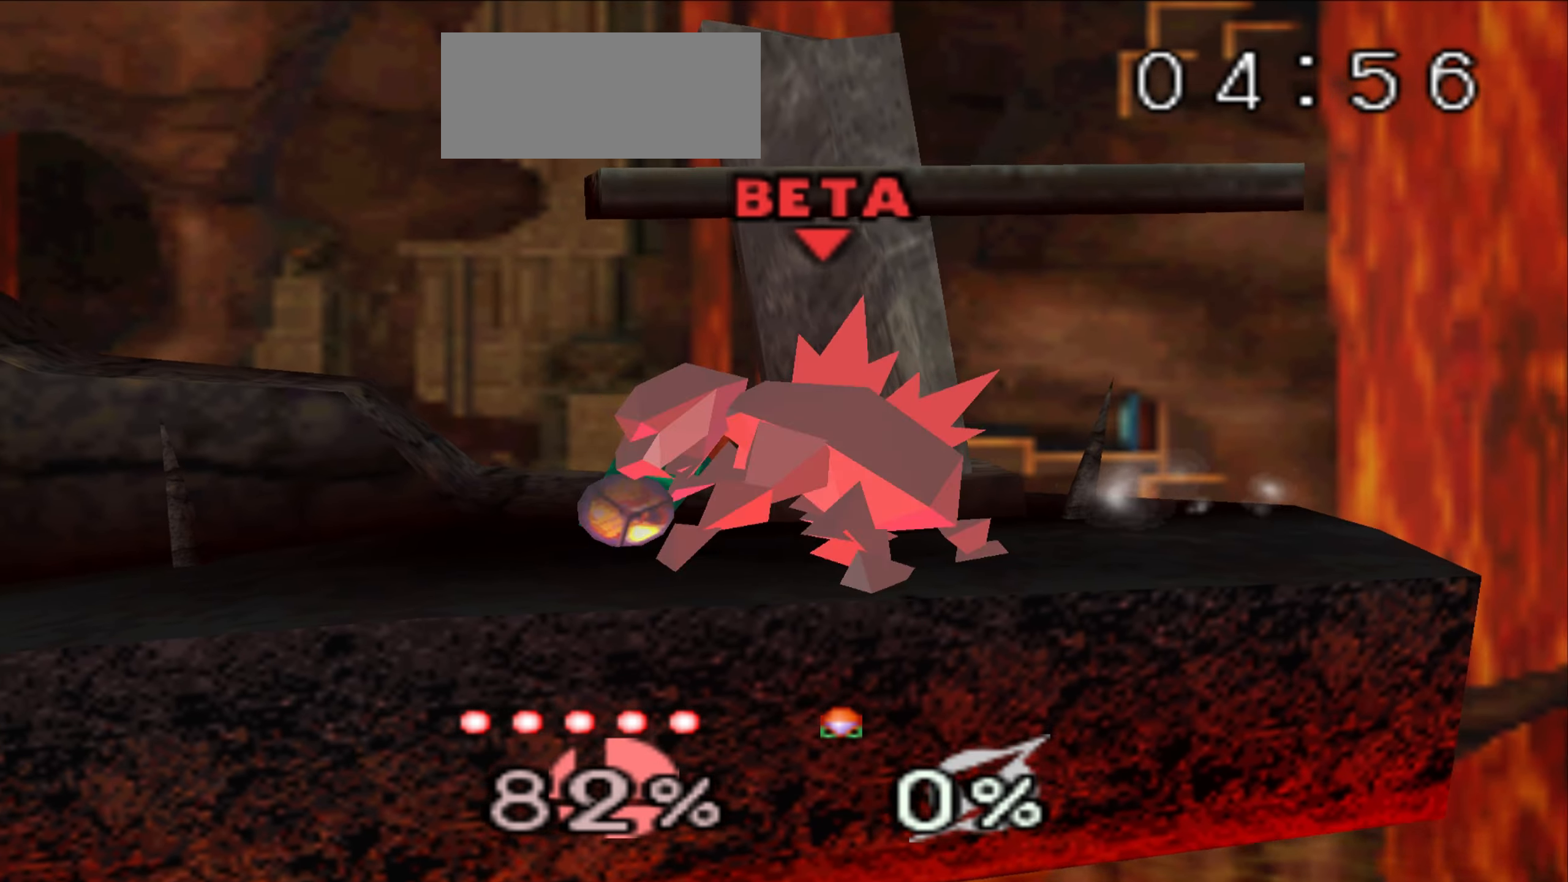
{"buttons": [], "left_stick": "down", "events": [[150, "left_stick", "left"], [200, "C_UP", "down"], [250, "C_UP", "up"], [267, "left_stick", "down"]]}
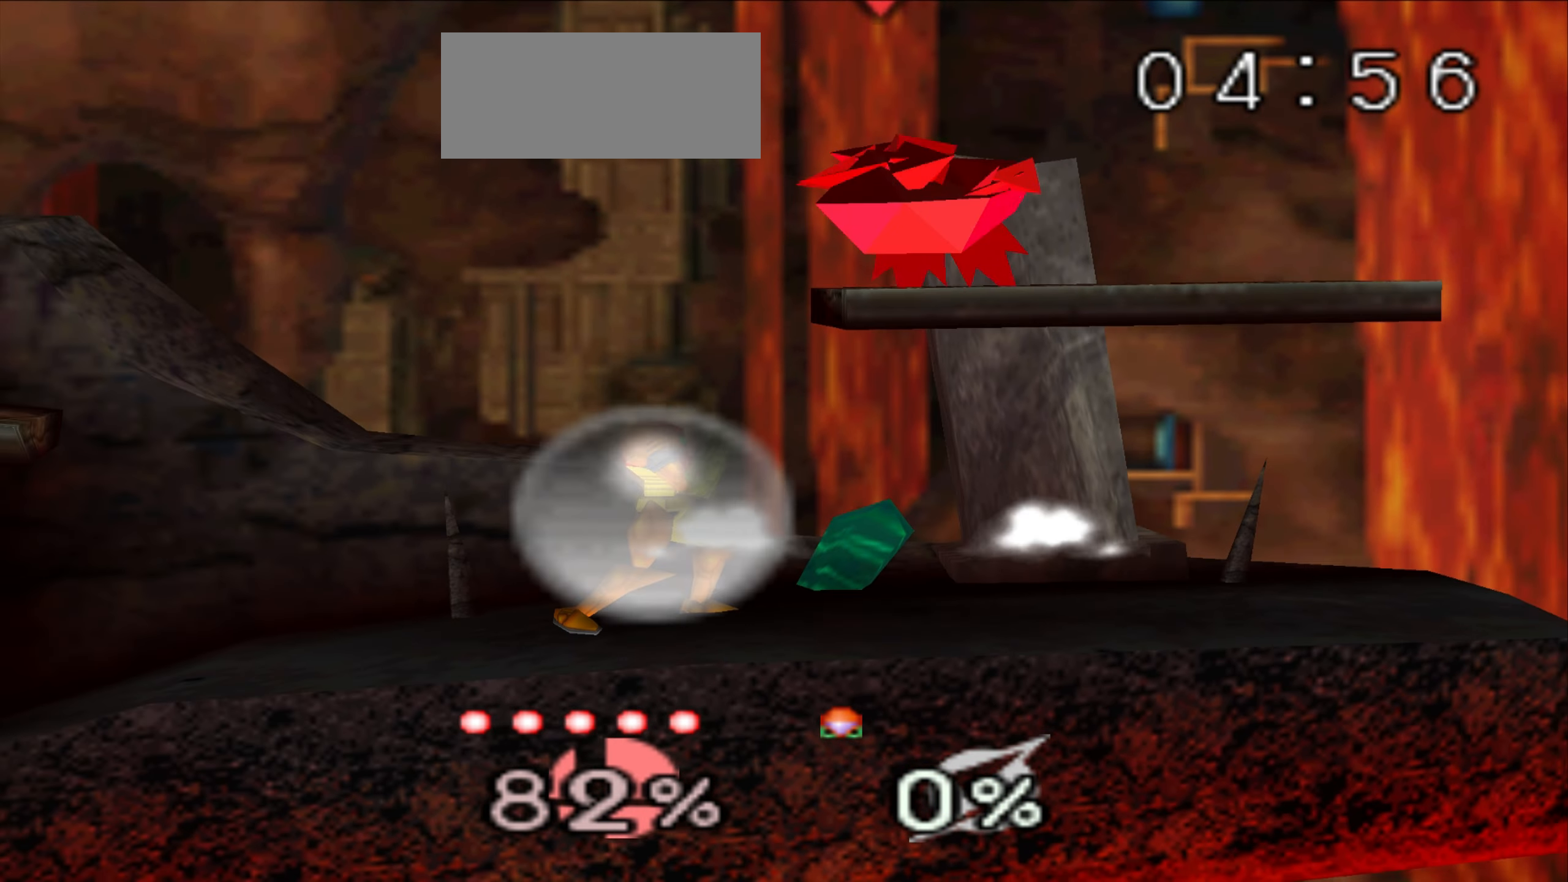
{"buttons": ["Z"], "left_stick": "left", "events": [[166, "left_stick", "left"], [300, "Z", "down"], [367, "Z", "up"], [483, "Z", "down"]]}
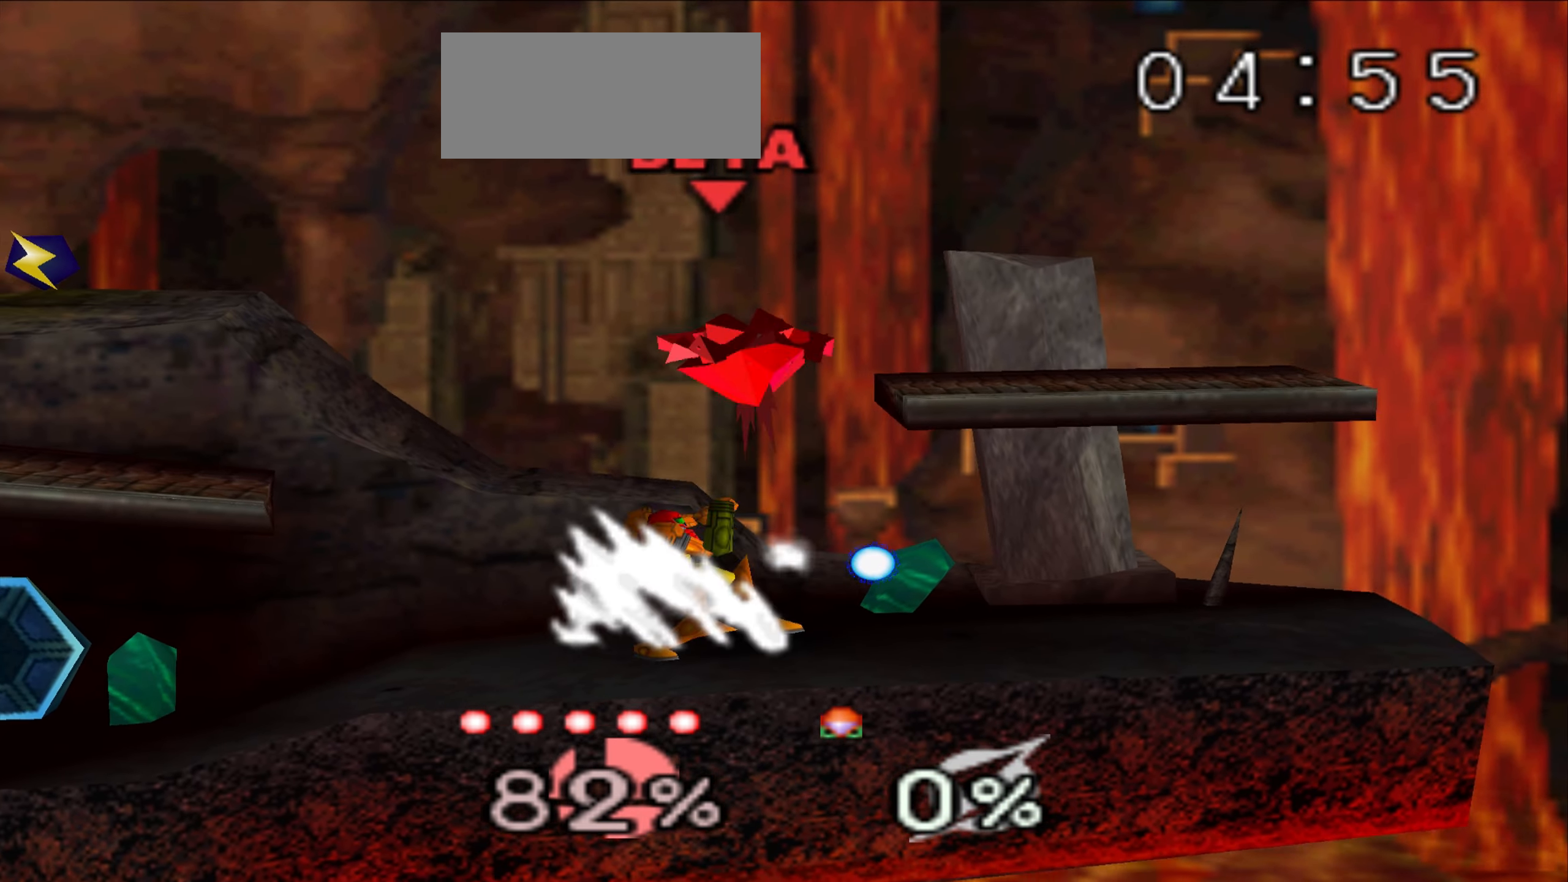
{"buttons": ["Z"], "left_stick": "center", "events": [[50, "Z", "up"], [100, "Z", "down"], [200, "Z", "up"], [267, "Z", "down"], [267, "left_stick", "center"]]}
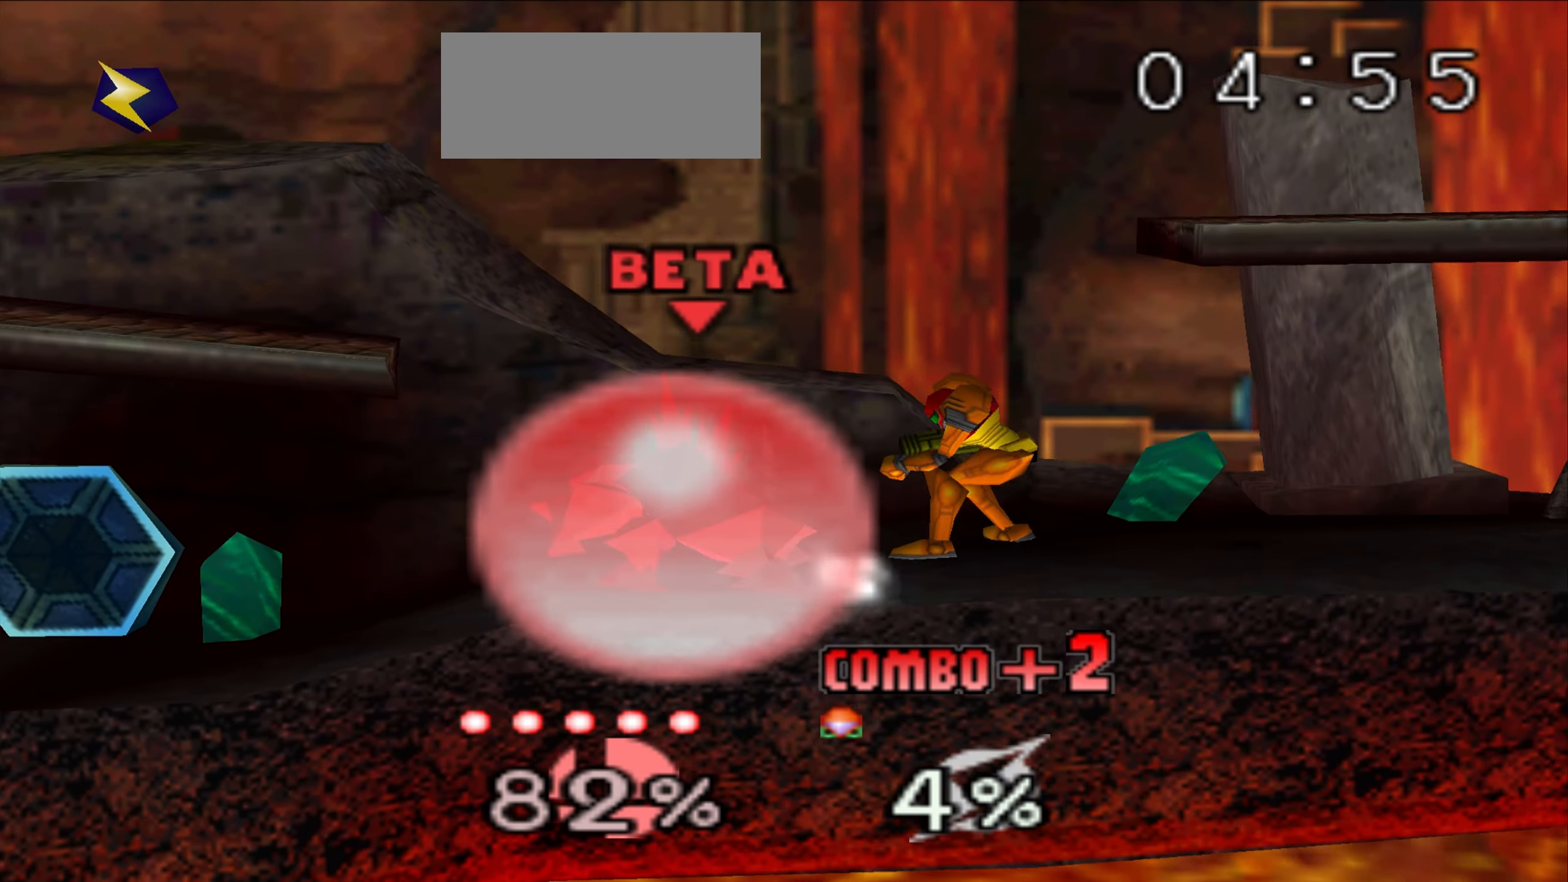
{"buttons": ["Z"], "left_stick": "center", "events": []}
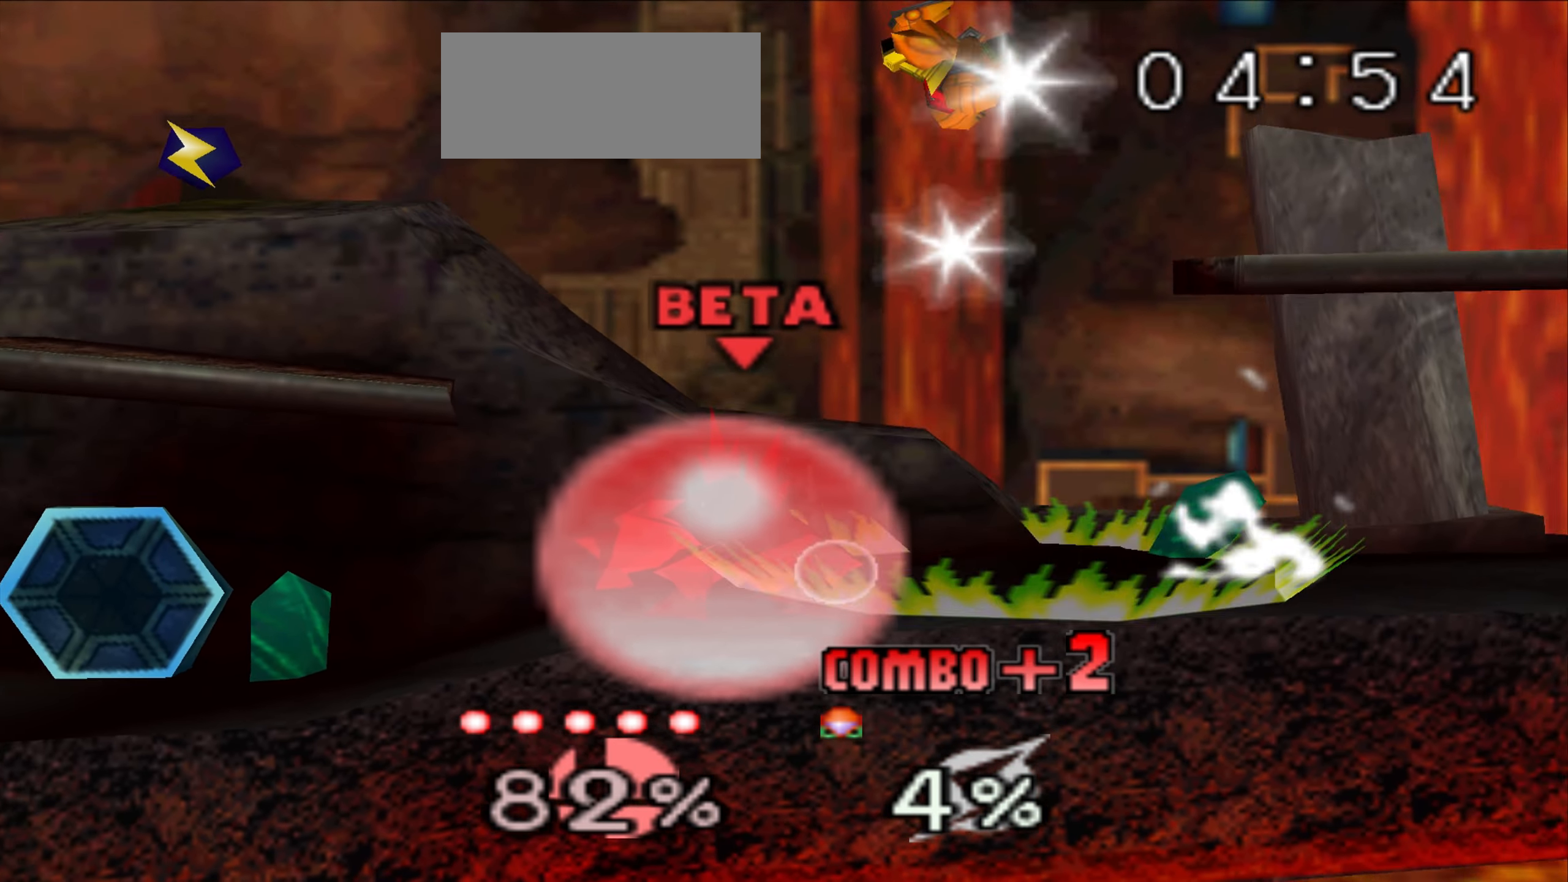
{"buttons": [], "left_stick": "center", "events": [[300, "Z", "up"]]}
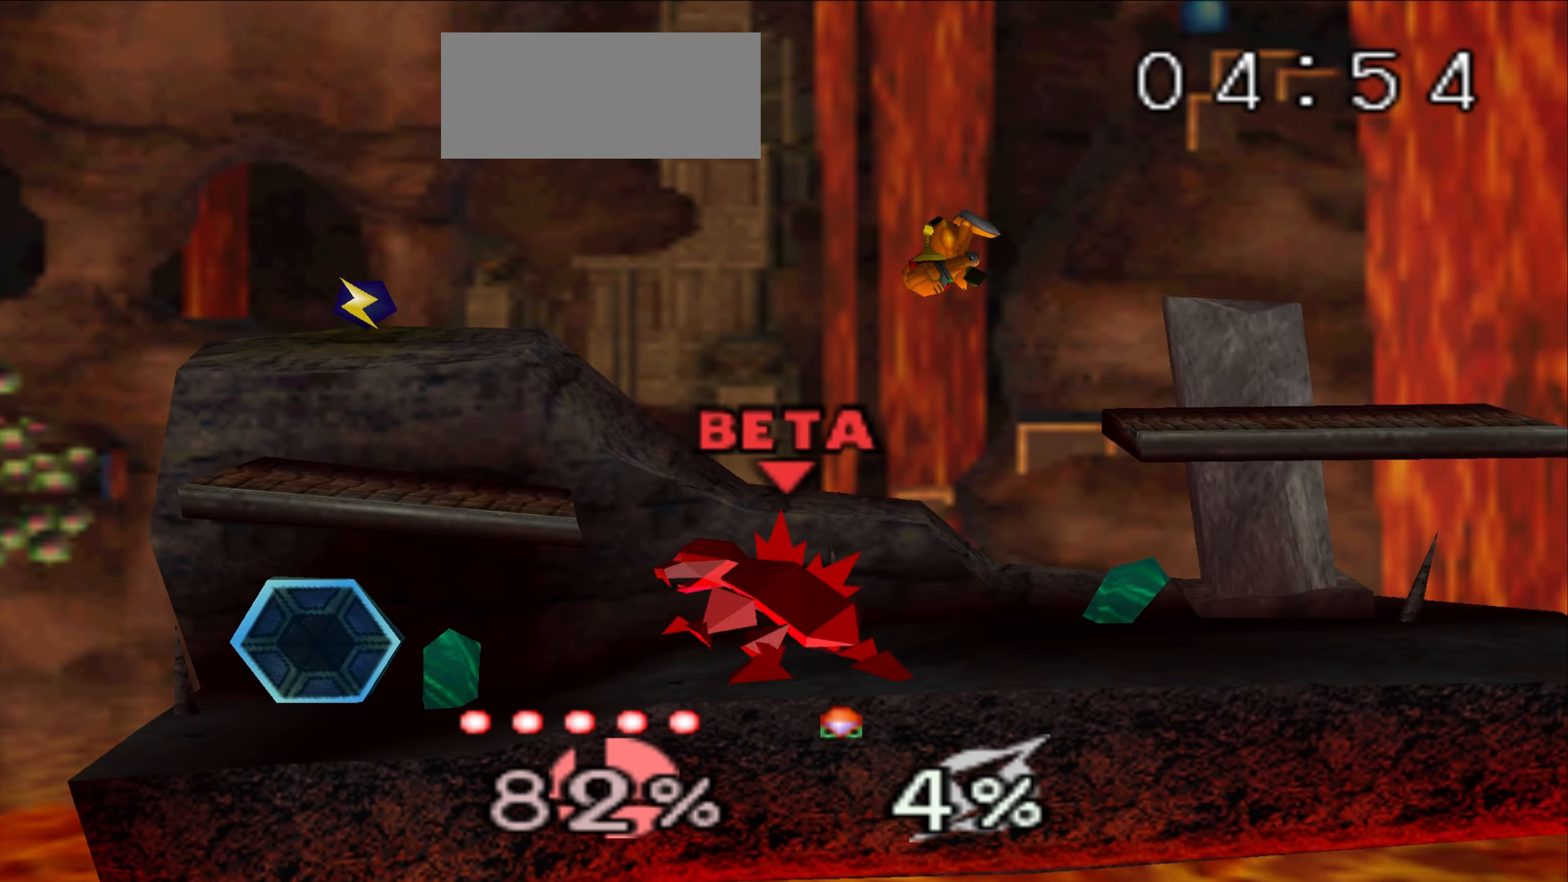
{"buttons": ["C_UP"], "left_stick": "right", "events": [[333, "left_stick", "right"], [500, "C_UP", "down"]]}
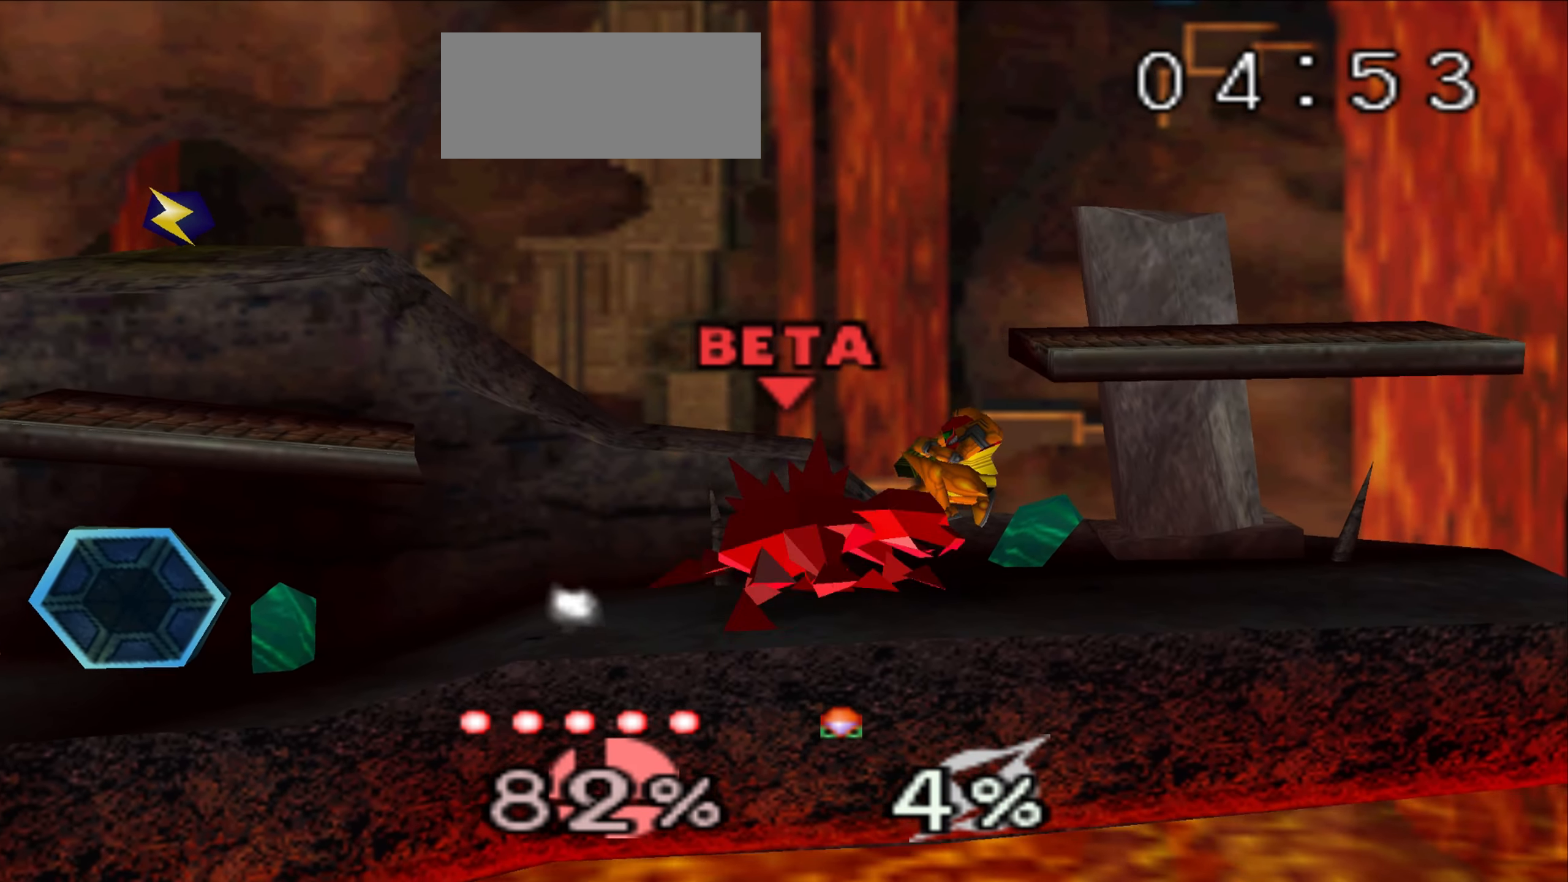
{"buttons": [], "left_stick": "left", "events": [[33, "C_UP", "up"], [117, "left_stick", "down"], [267, "left_stick", "down-left"], [417, "left_stick", "left"], [434, "Z", "down"], [484, "Z", "up"]]}
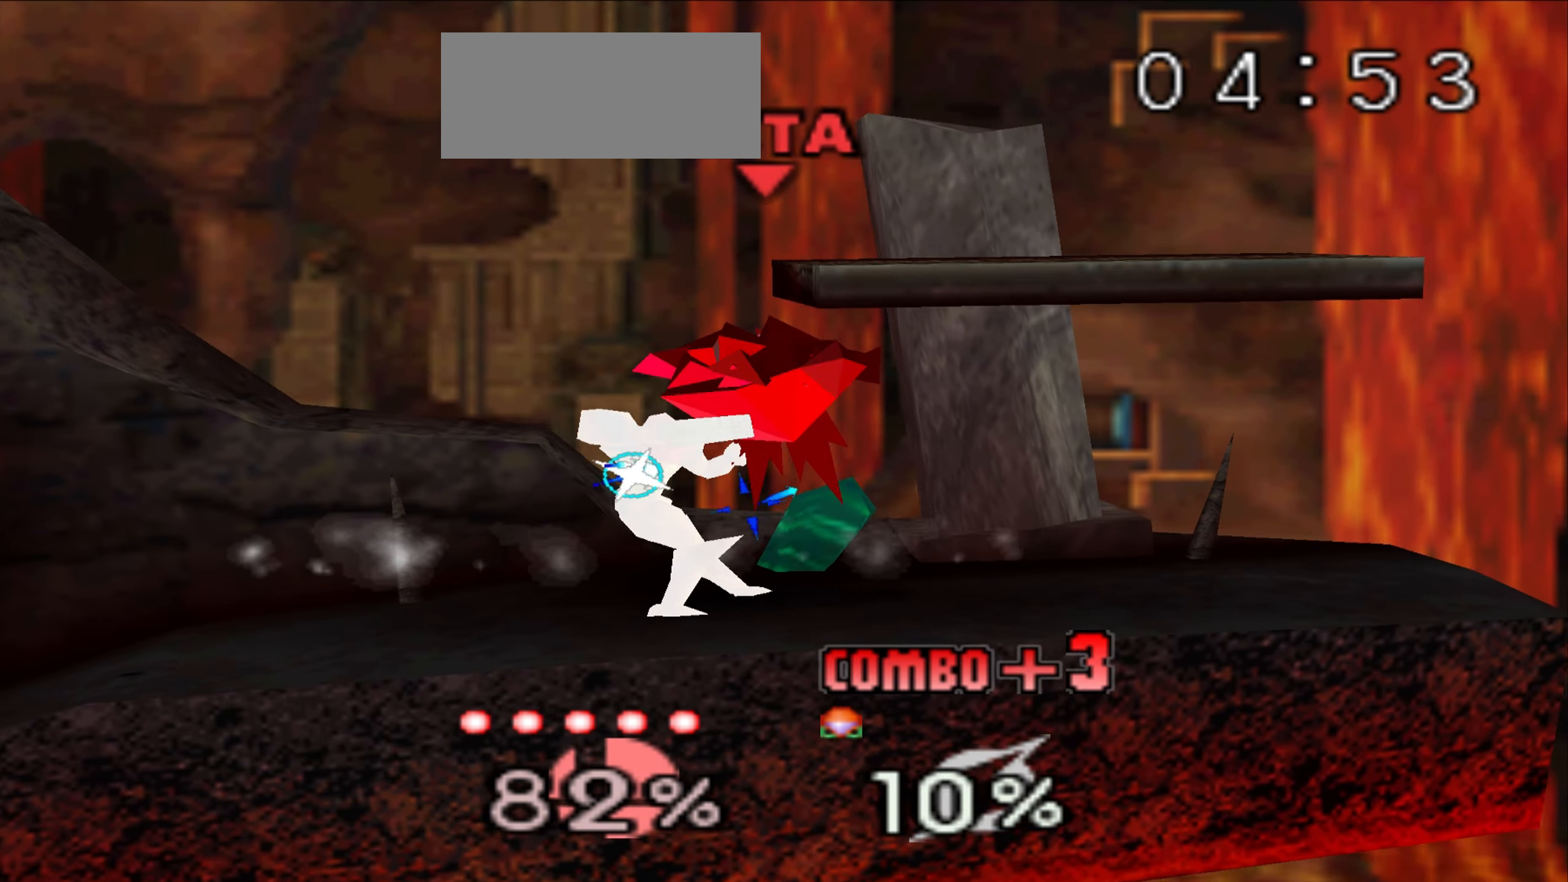
{"buttons": [], "left_stick": "up-left", "events": [[66, "Z", "down"], [133, "Z", "up"], [300, "left_stick", "up-left"], [400, "Z", "down"], [450, "Z", "up"]]}
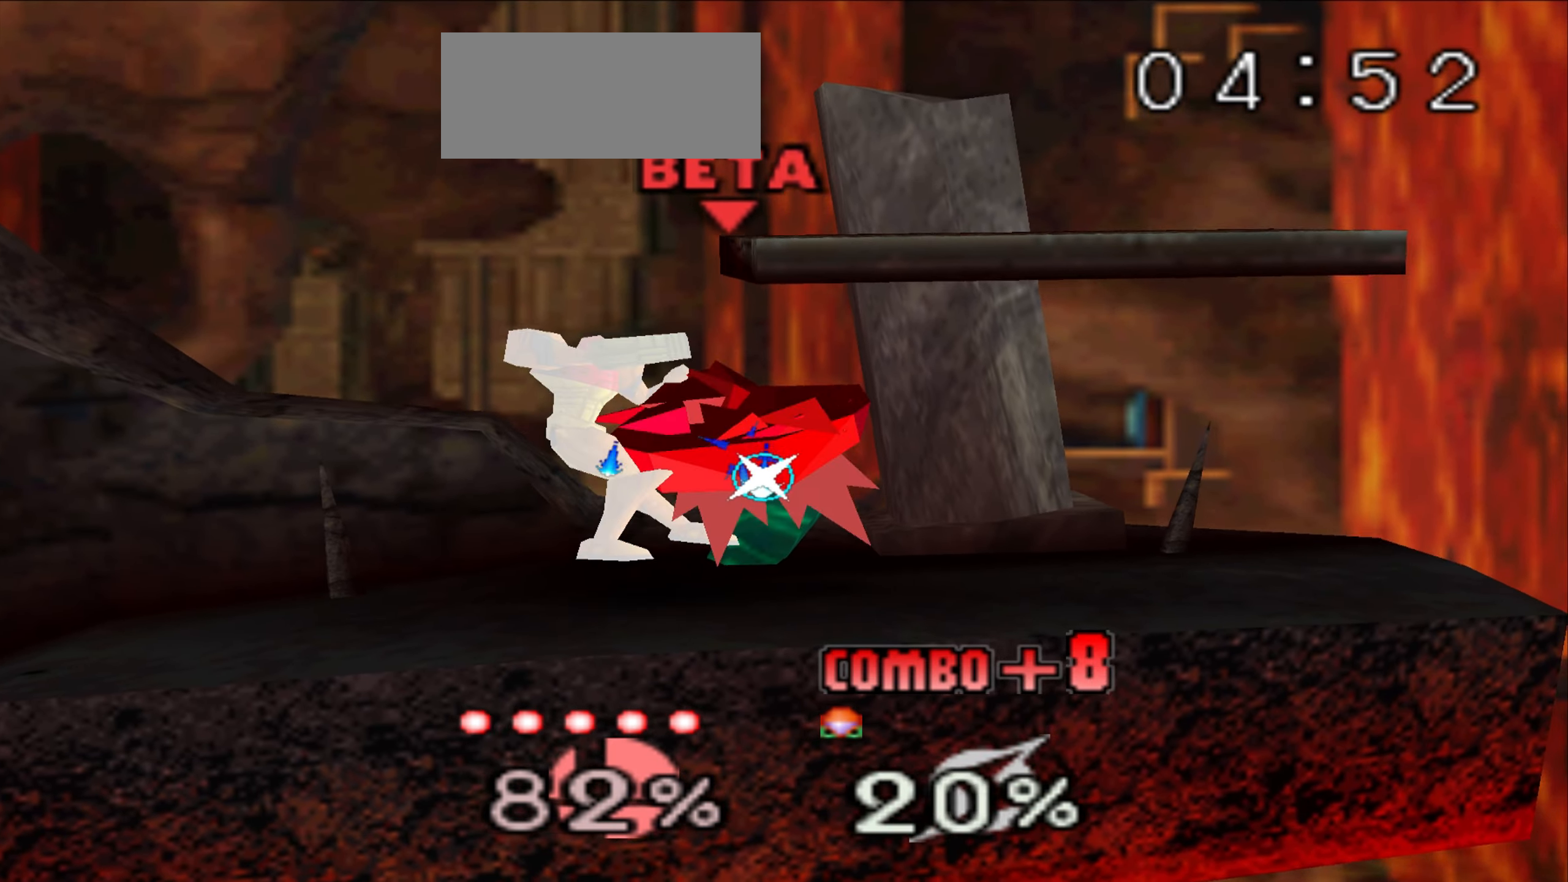
{"buttons": [], "left_stick": "up-left", "events": [[17, "Z", "down"], [67, "Z", "up"], [134, "Z", "down"], [200, "Z", "up"], [267, "Z", "down"], [334, "Z", "up"]]}
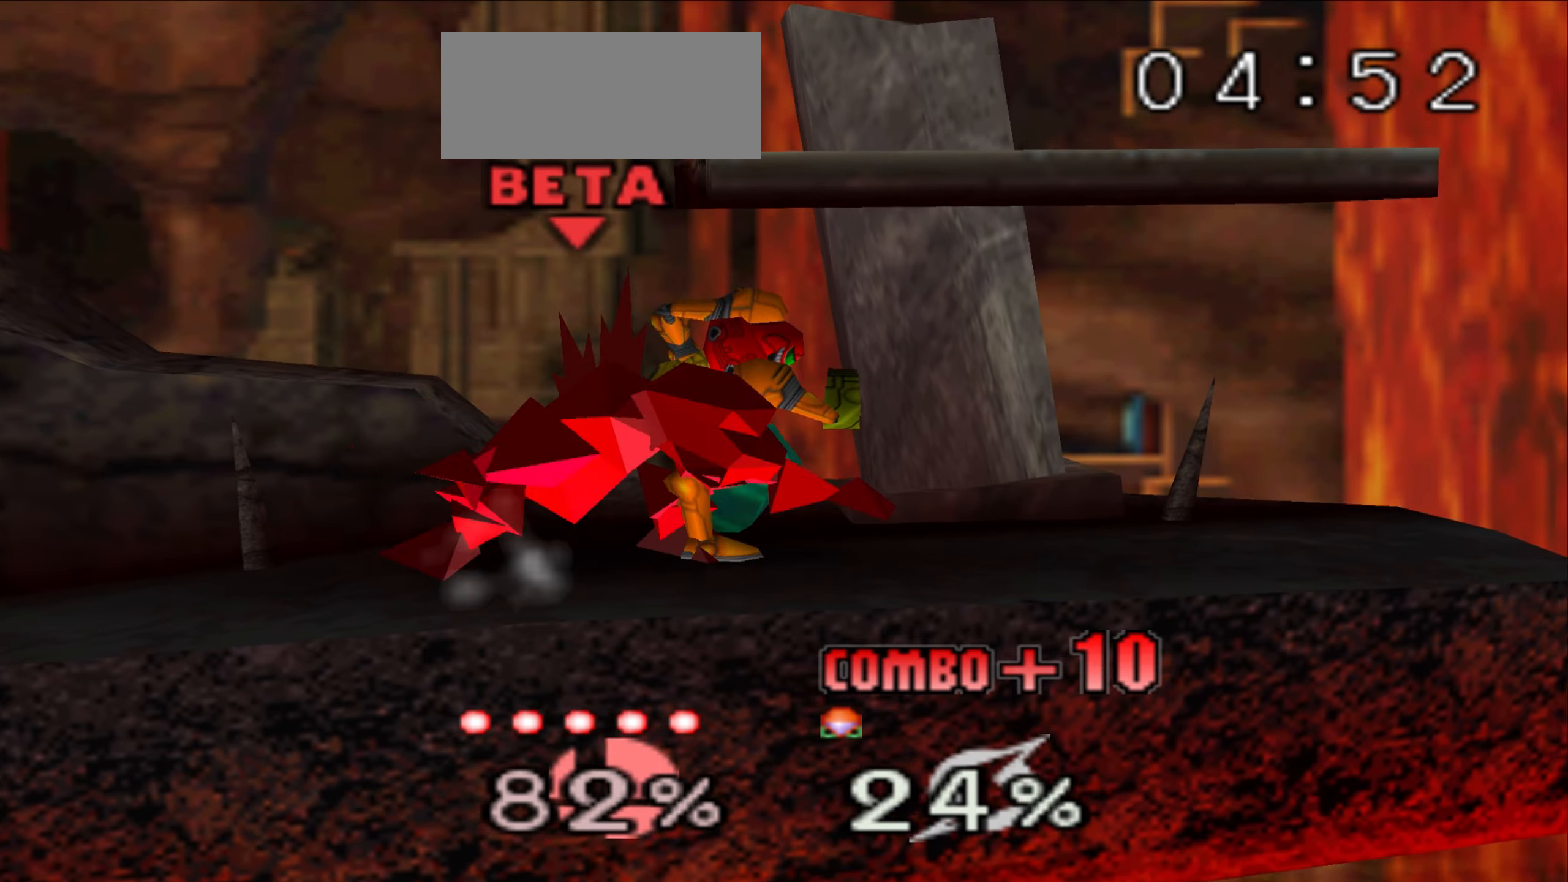
{"buttons": [], "left_stick": "up-left", "events": []}
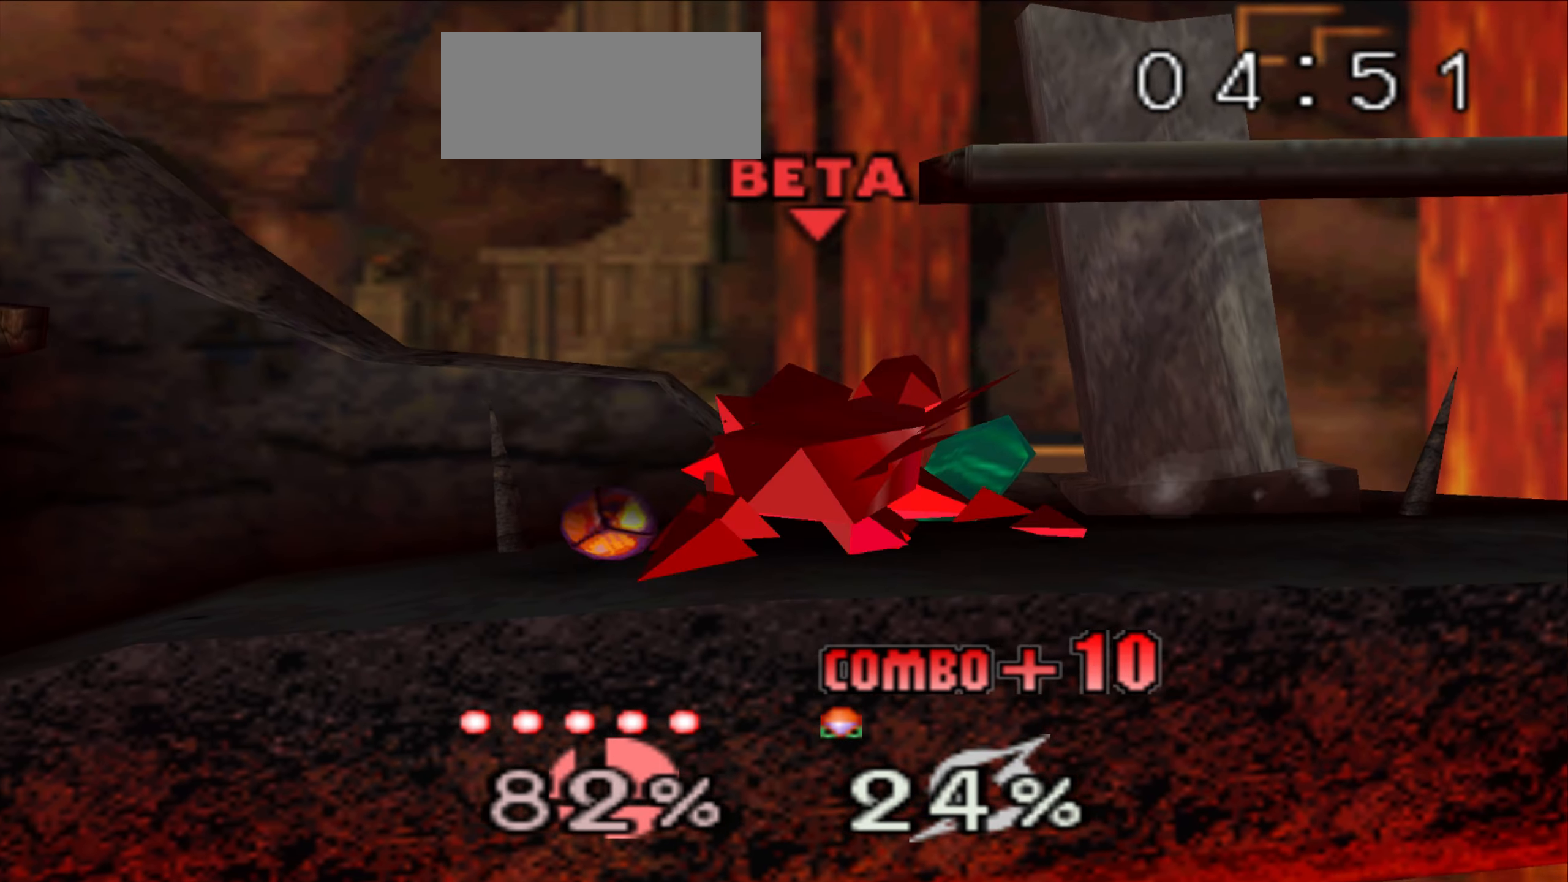
{"buttons": [], "left_stick": "center", "events": [[200, "left_stick", "center"], [284, "Z", "down"], [417, "Z", "up"]]}
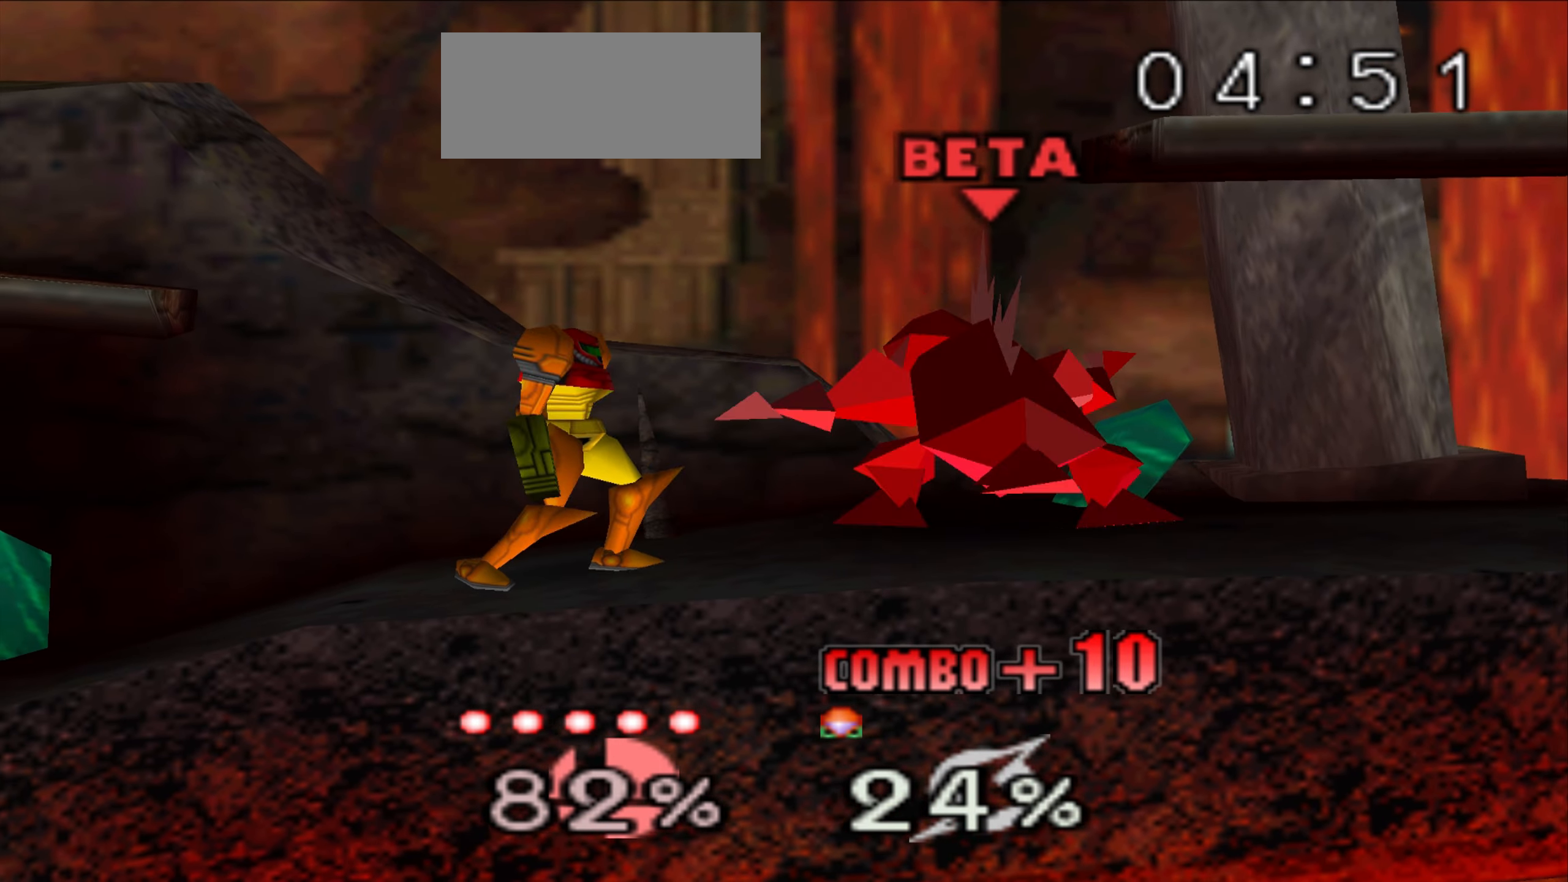
{"buttons": ["Z", "C_UP"], "left_stick": "center", "events": [[16, "Z", "down"], [500, "C_UP", "down"]]}
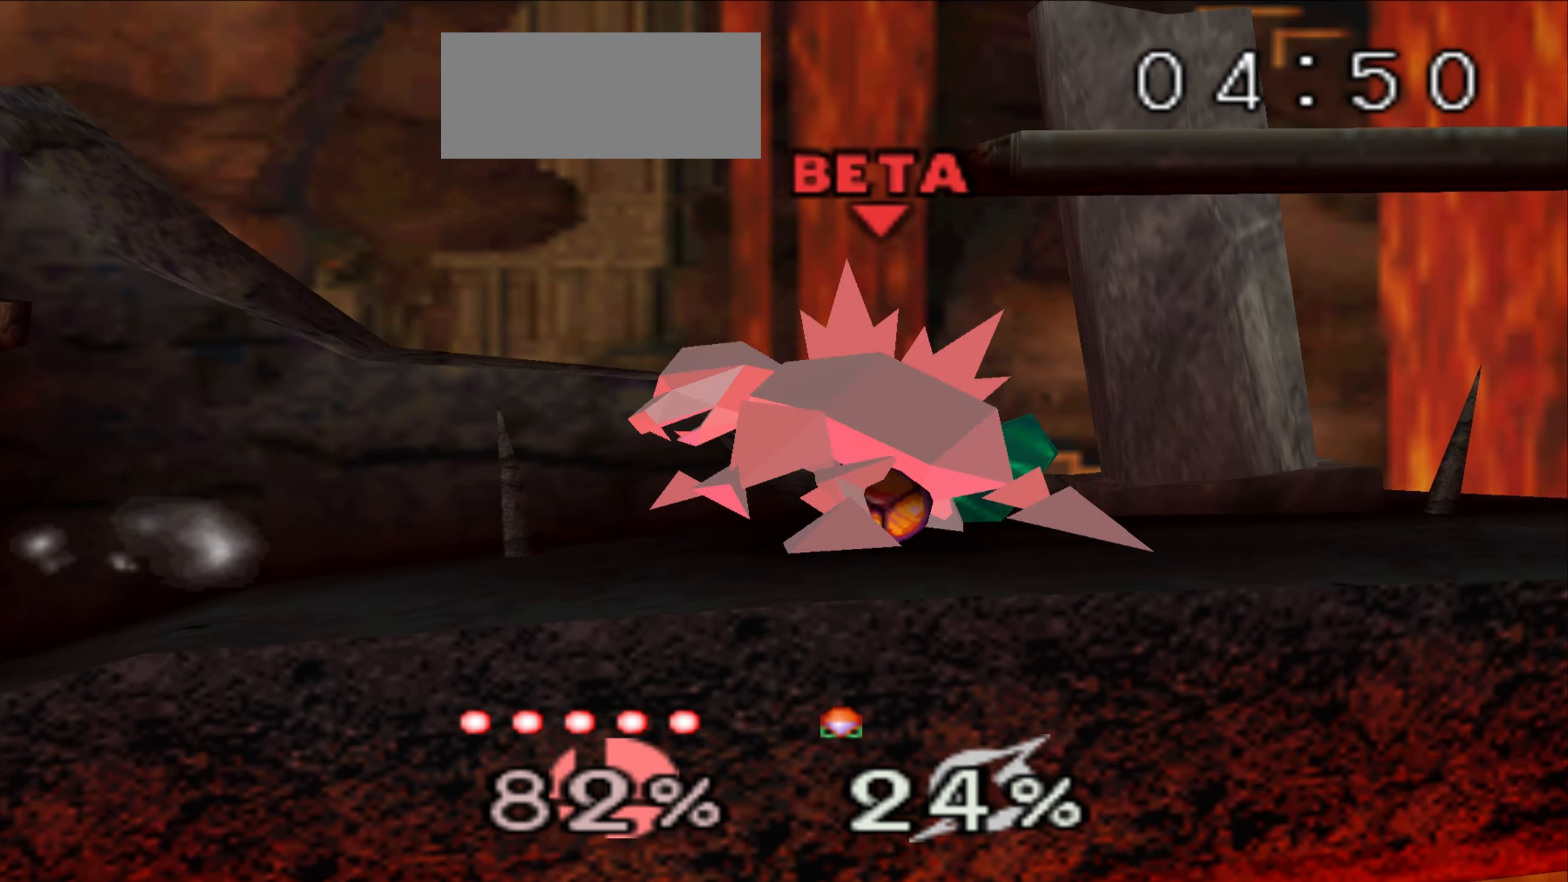
{"buttons": [], "left_stick": "left", "events": [[33, "C_UP", "up"], [33, "left_stick", "down"], [200, "Z", "up"], [200, "left_stick", "down-right"], [501, "left_stick", "left"]]}
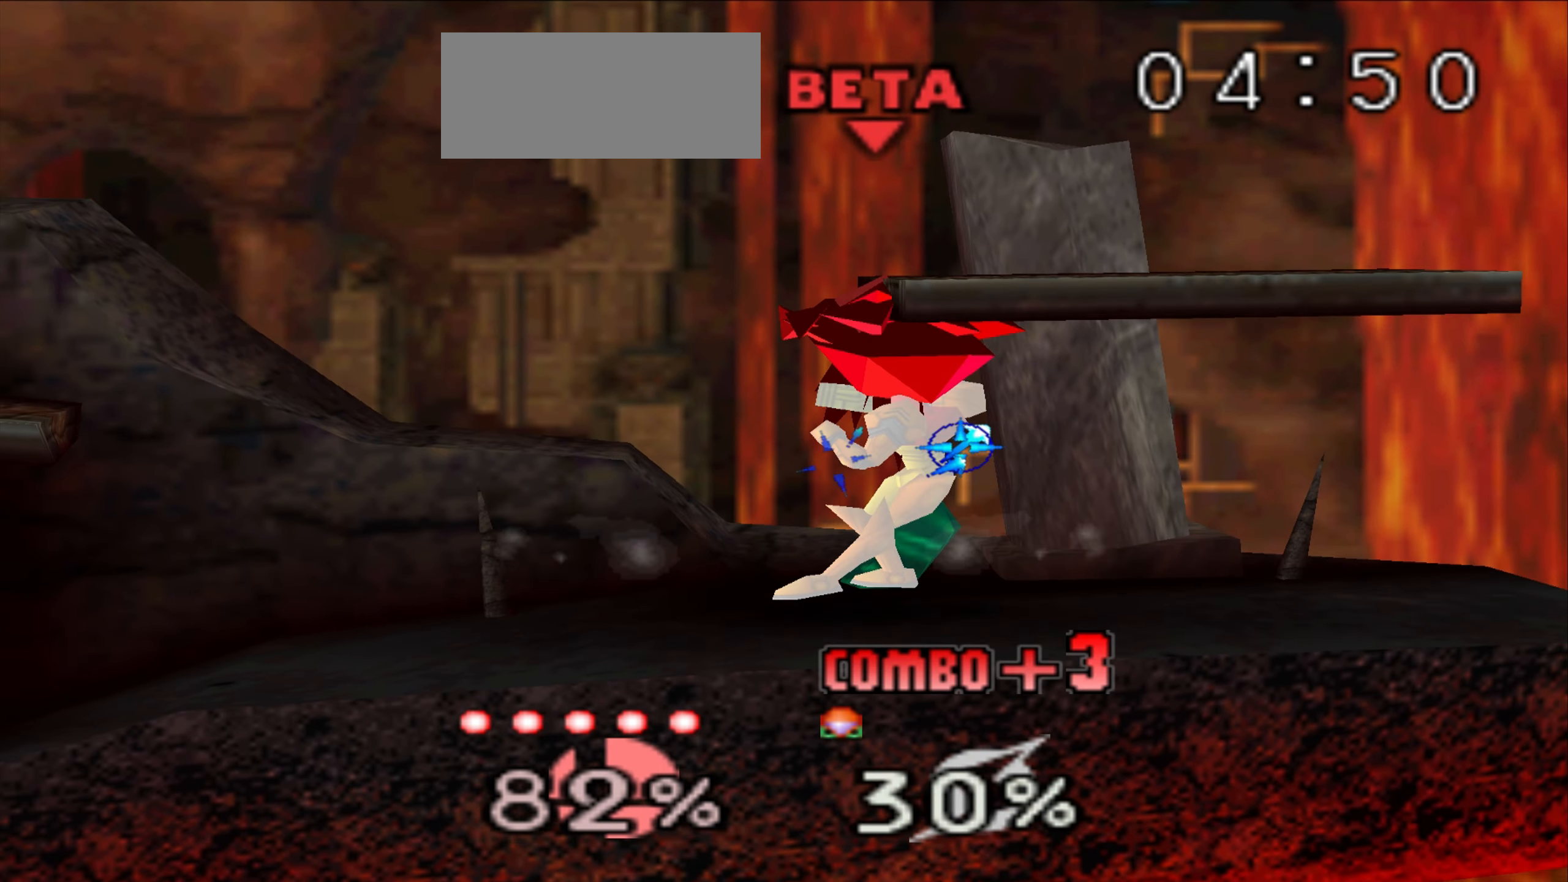
{"buttons": ["Z"], "left_stick": "up", "events": [[50, "Z", "down"], [100, "Z", "up"], [133, "left_stick", "up-left"], [183, "Z", "down"], [250, "Z", "up"], [250, "left_stick", "up"], [333, "Z", "down"], [367, "Z", "up"], [450, "Z", "down"]]}
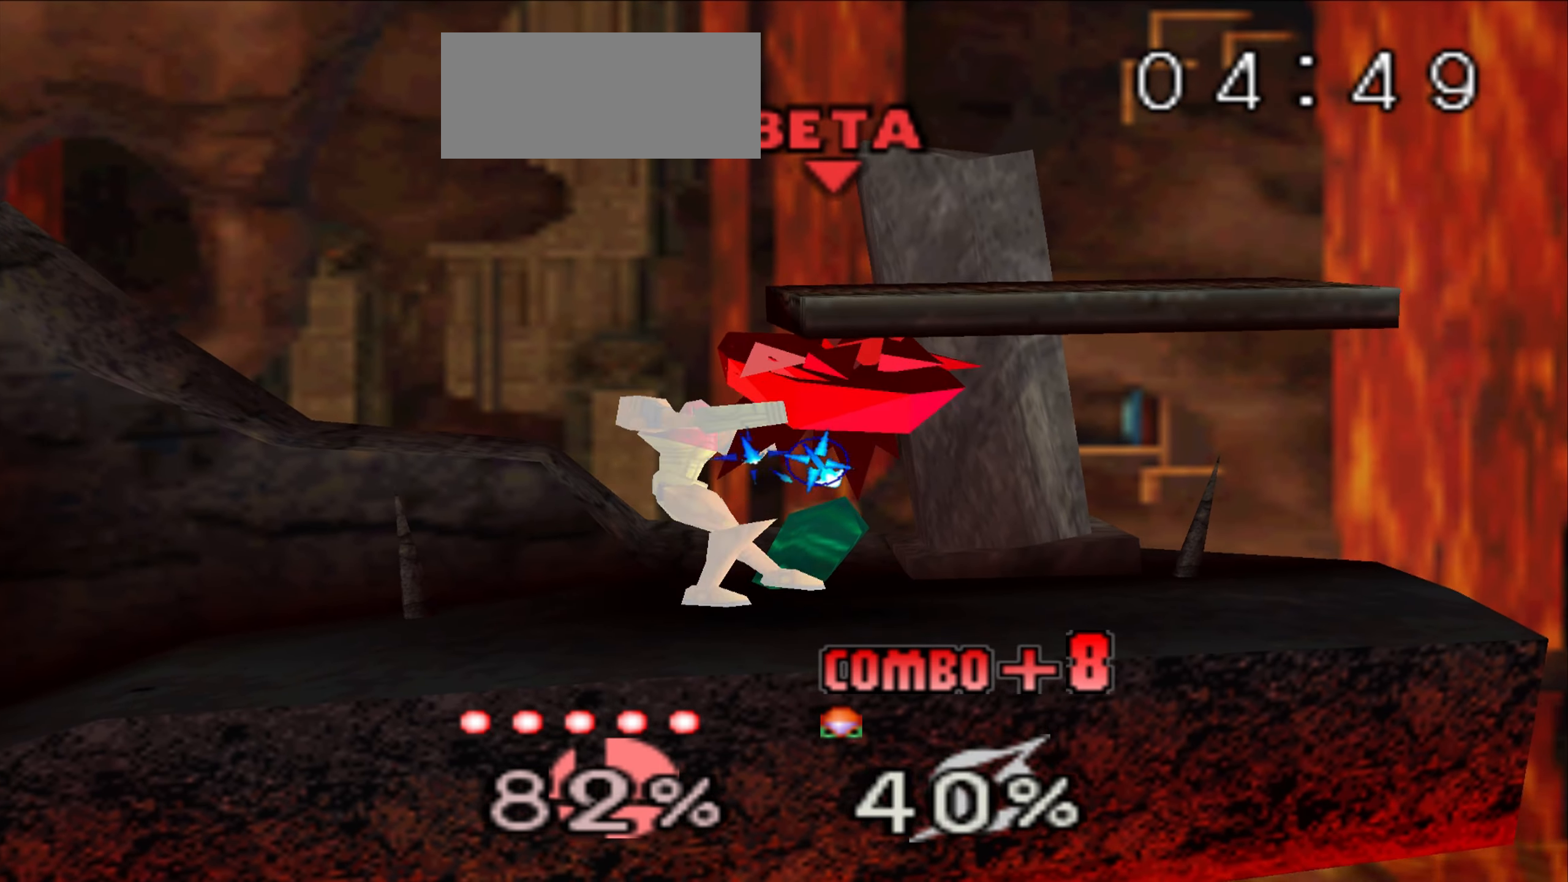
{"buttons": [], "left_stick": "up", "events": [[17, "Z", "up"], [117, "Z", "down"], [150, "Z", "up"], [250, "Z", "down"], [484, "Z", "up"]]}
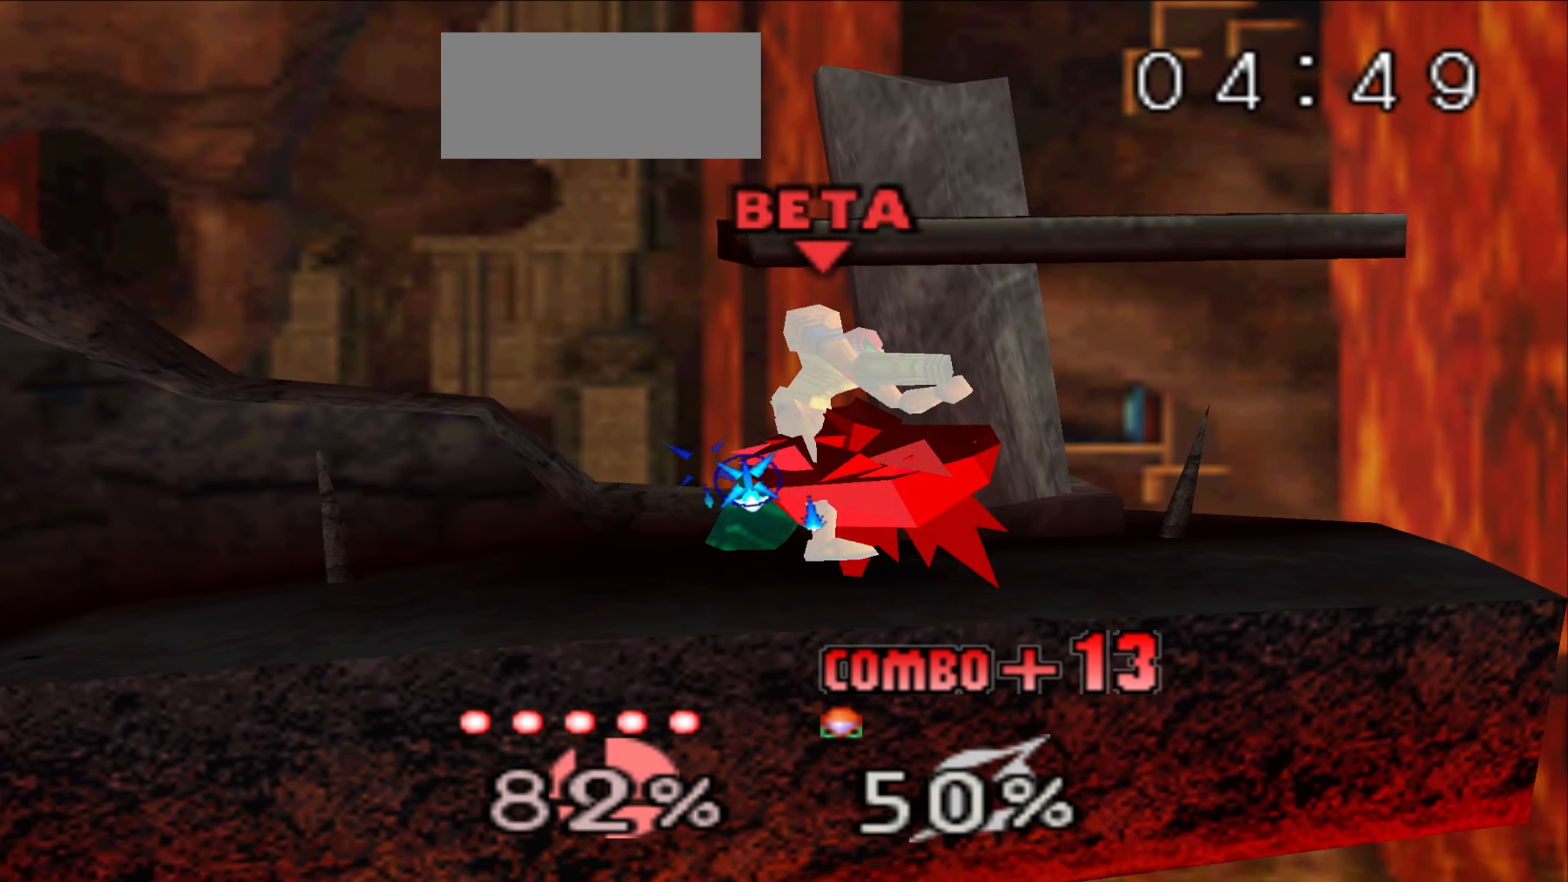
{"buttons": [], "left_stick": "up", "events": []}
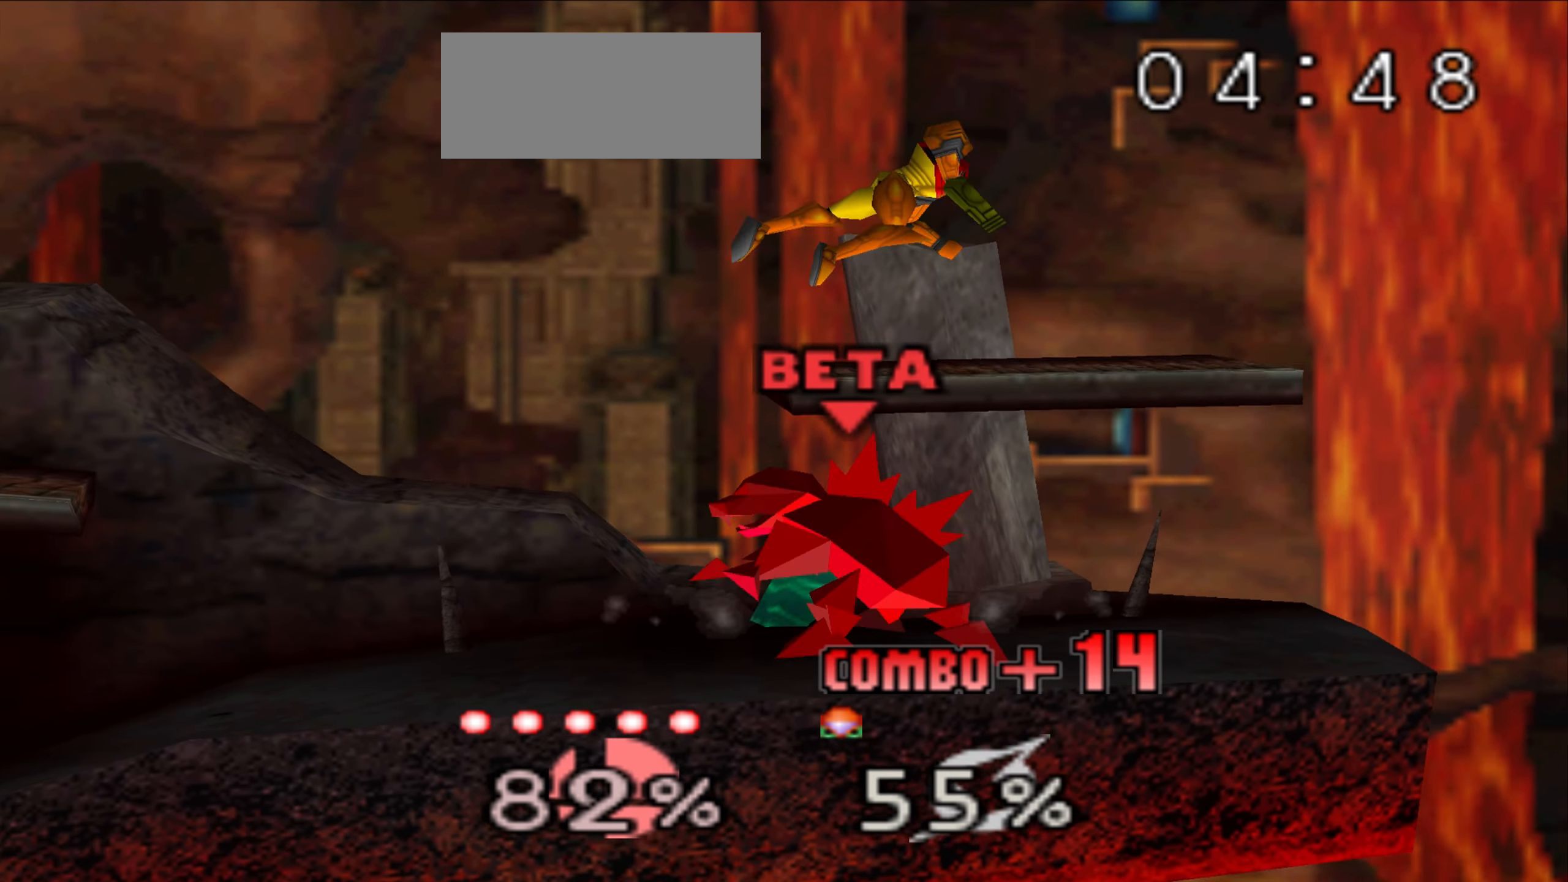
{"buttons": [], "left_stick": "up", "events": []}
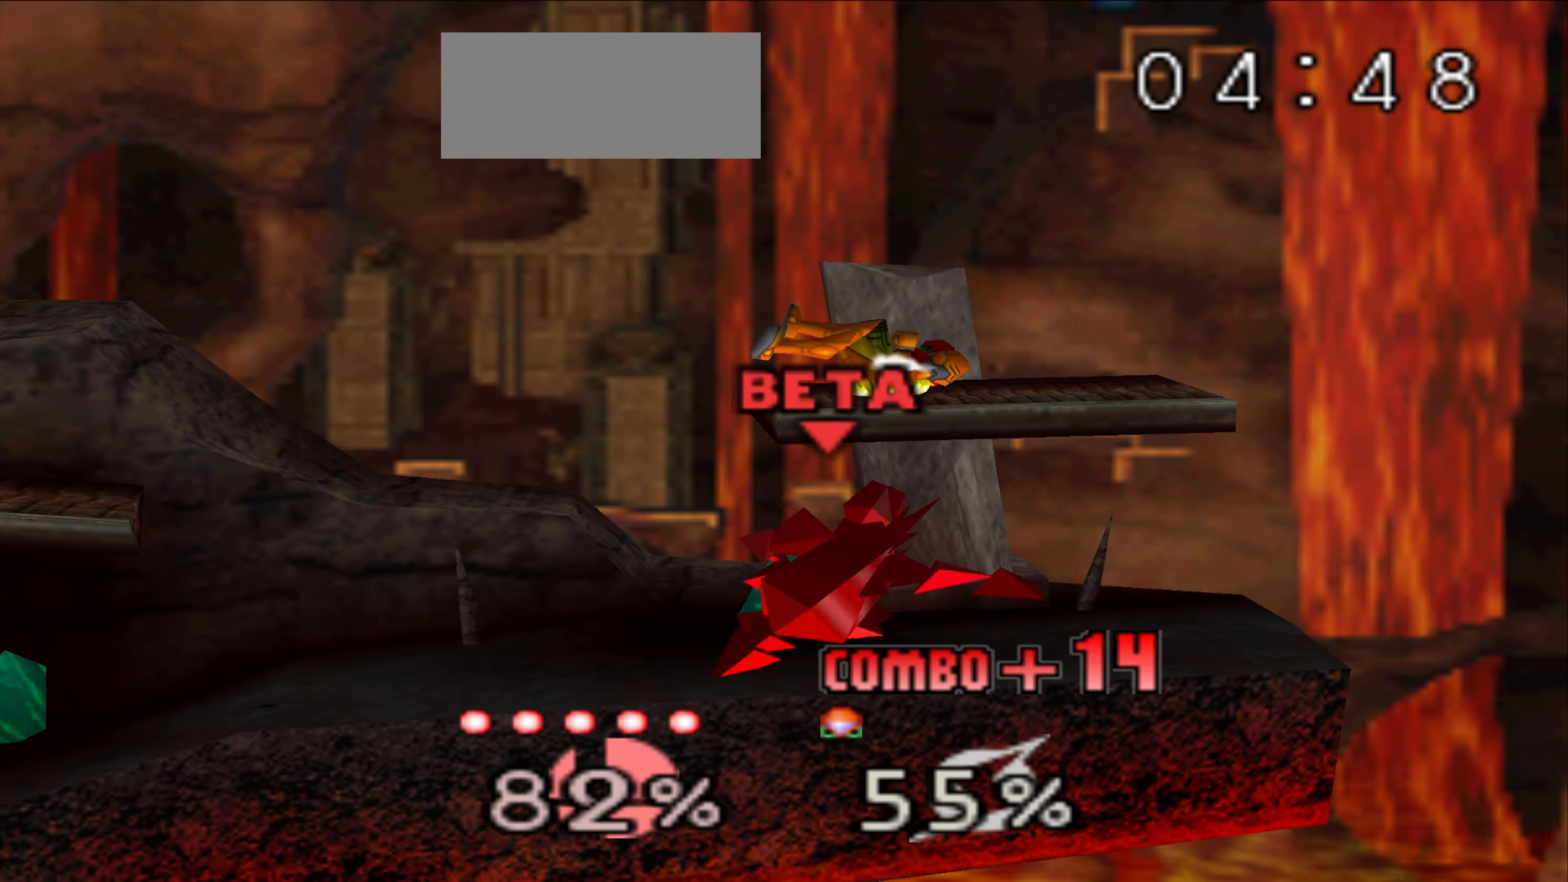
{"buttons": [], "left_stick": "center", "events": [[217, "left_stick", "center"]]}
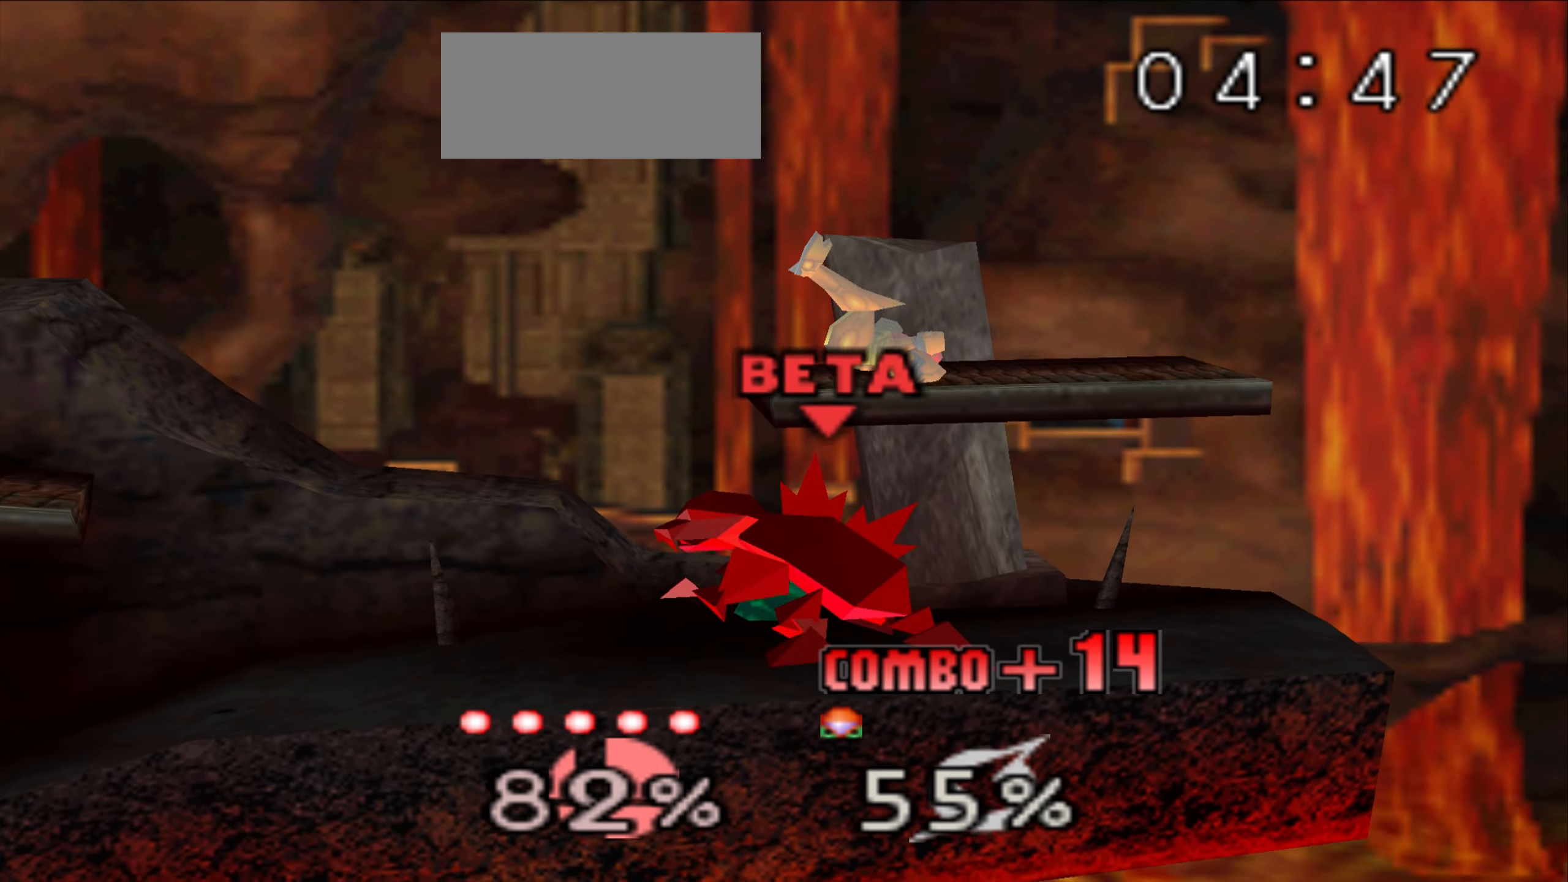
{"buttons": [], "left_stick": "center", "events": [[33, "left_stick", "up"], [350, "left_stick", "up-right"], [451, "left_stick", "center"]]}
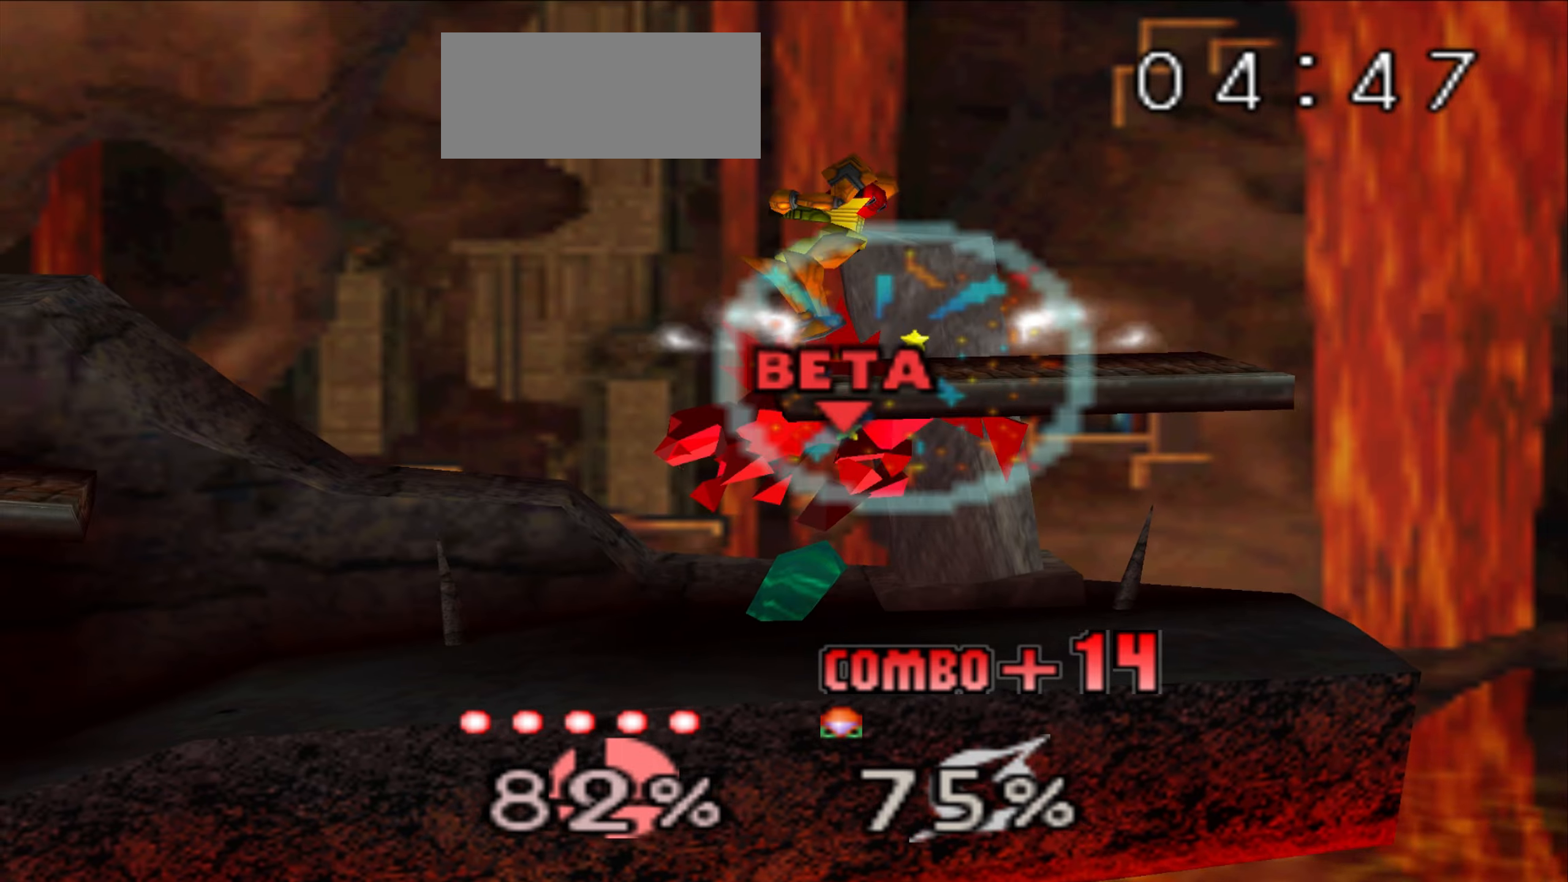
{"buttons": [], "left_stick": "center", "events": [[183, "Z", "down"], [283, "Z", "up"]]}
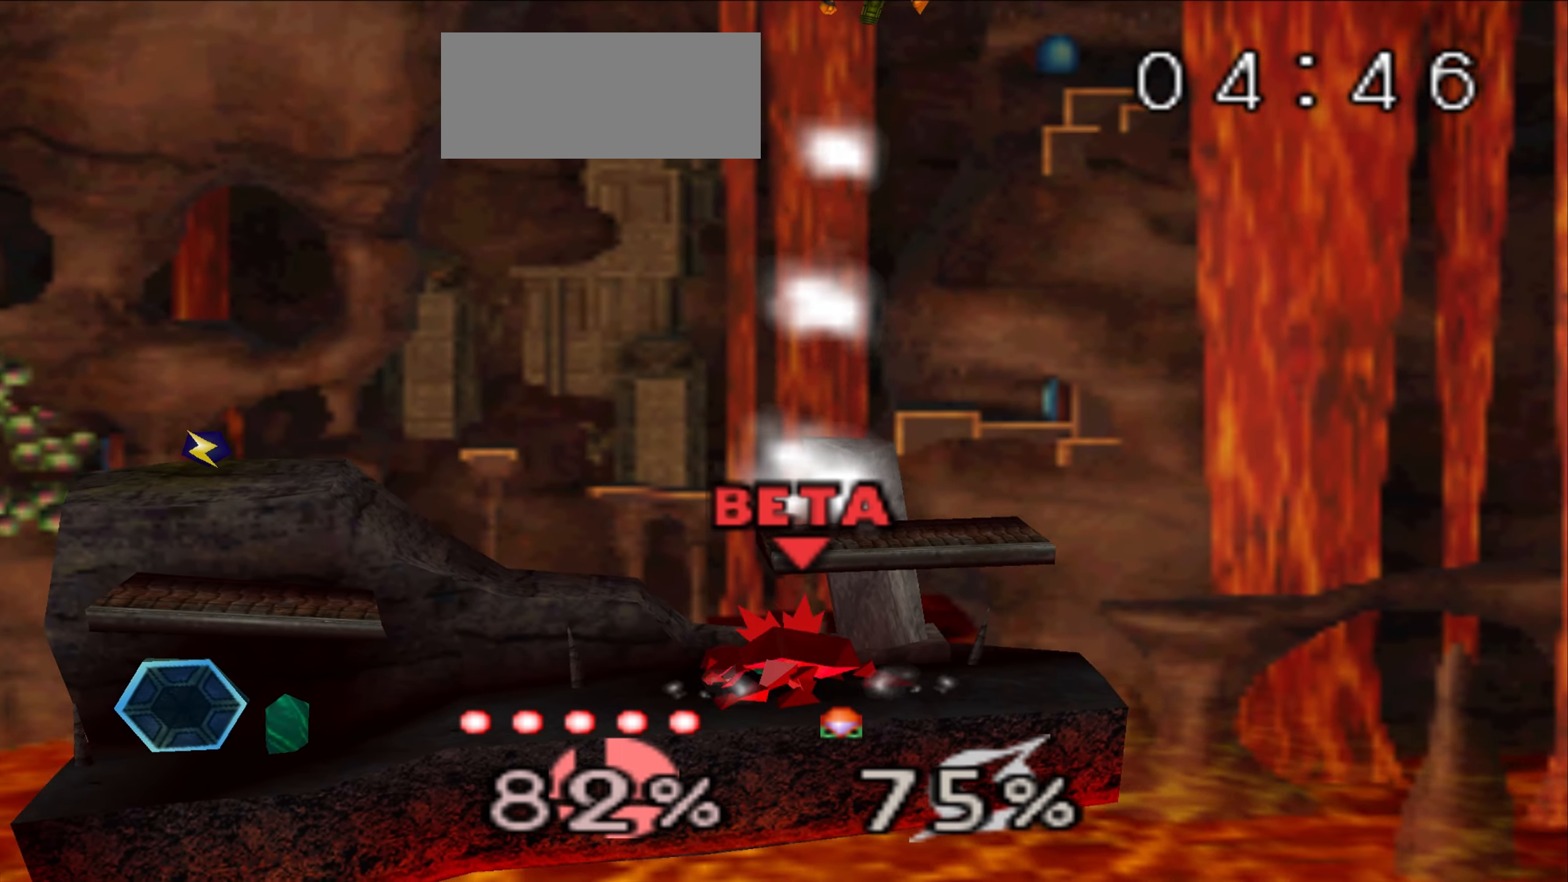
{"buttons": [], "left_stick": "right", "events": [[217, "C_UP", "down"], [284, "left_stick", "right"], [501, "C_UP", "up"]]}